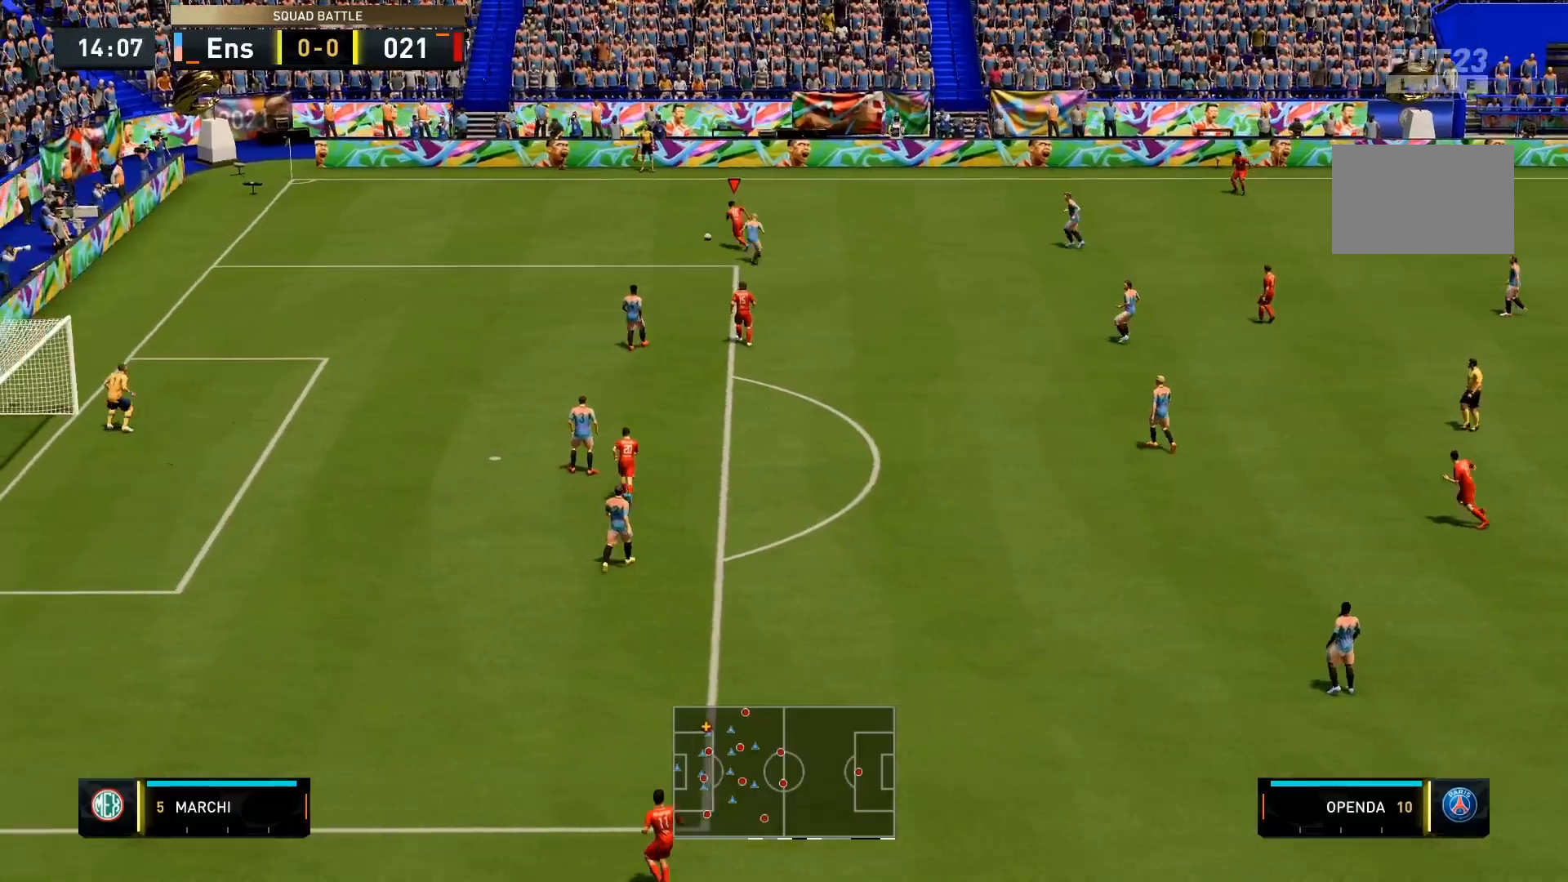
Gameplay with a controller (PlayStation layout); each line is a JSON object with the inputs held at the frame after it. "events" lists button and stick changes between this image and that frame as [ms after this image, input, new state], when the widget could be followed in between. Not read: L3 R3.
{"buttons": ["R2"], "left_stick": "left", "right_stick": "center", "events": [[267, "left_stick", "left"]]}
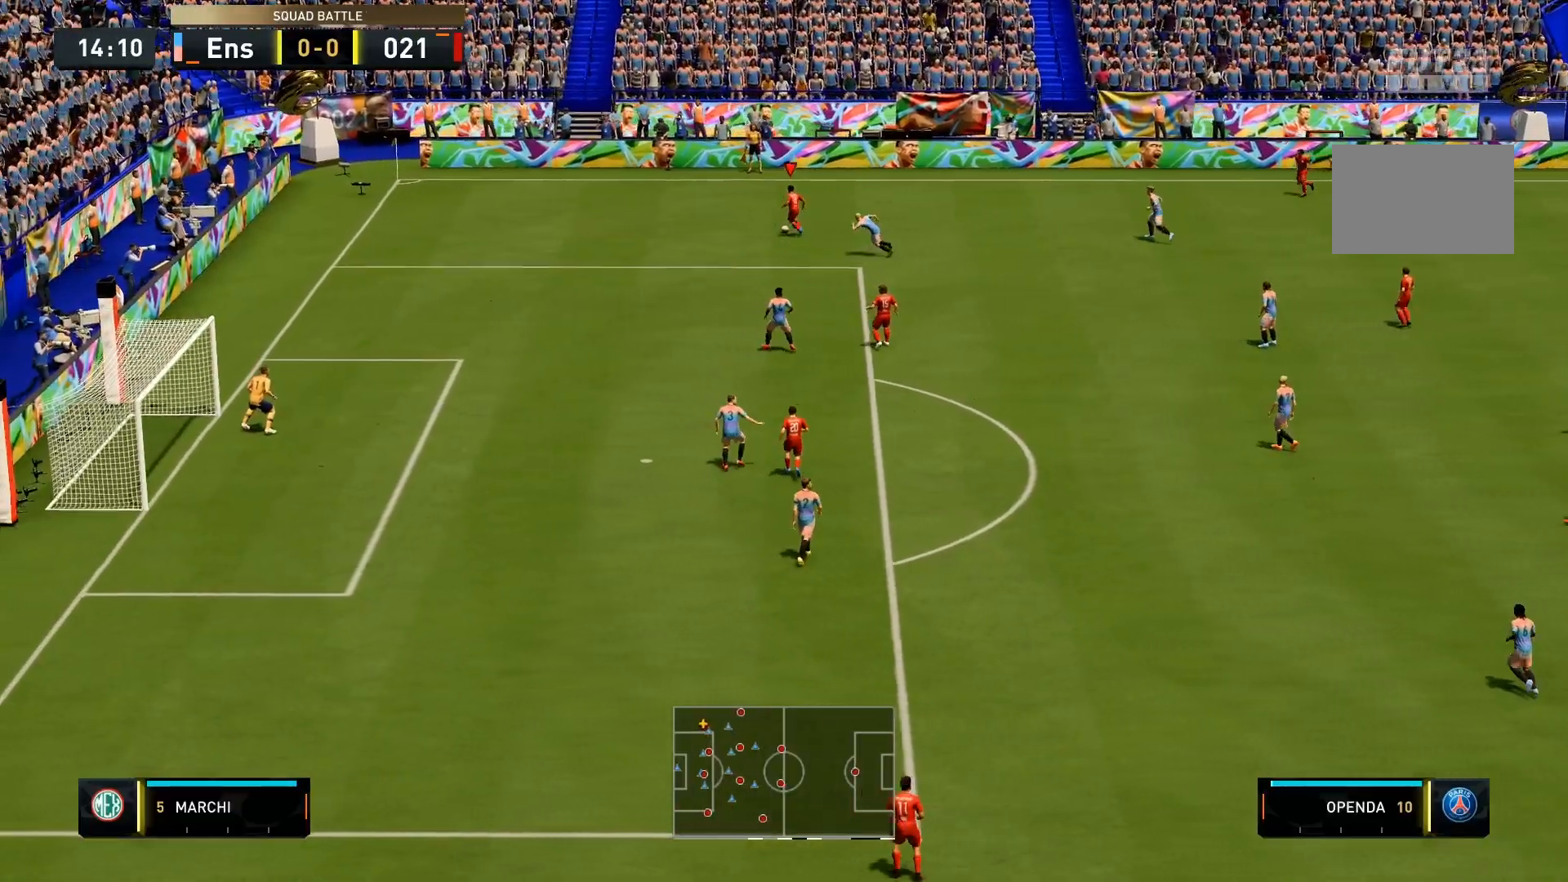
{"buttons": ["R2"], "left_stick": "left", "right_stick": "center", "events": []}
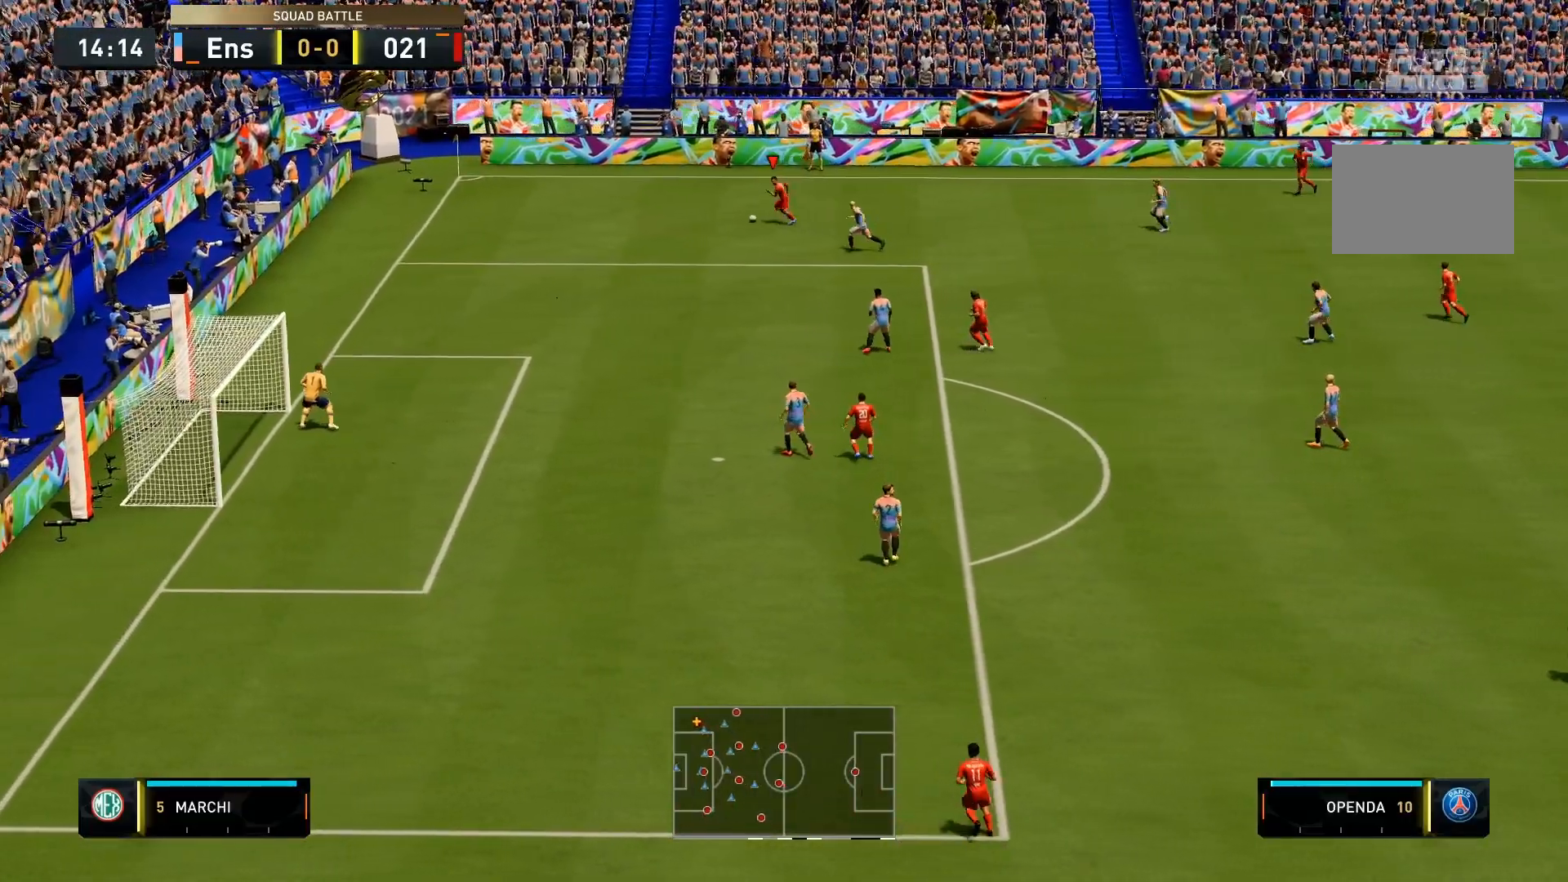
{"buttons": [], "left_stick": "up-left", "right_stick": "center", "events": [[300, "left_stick", "up-left"], [400, "R2", "up"]]}
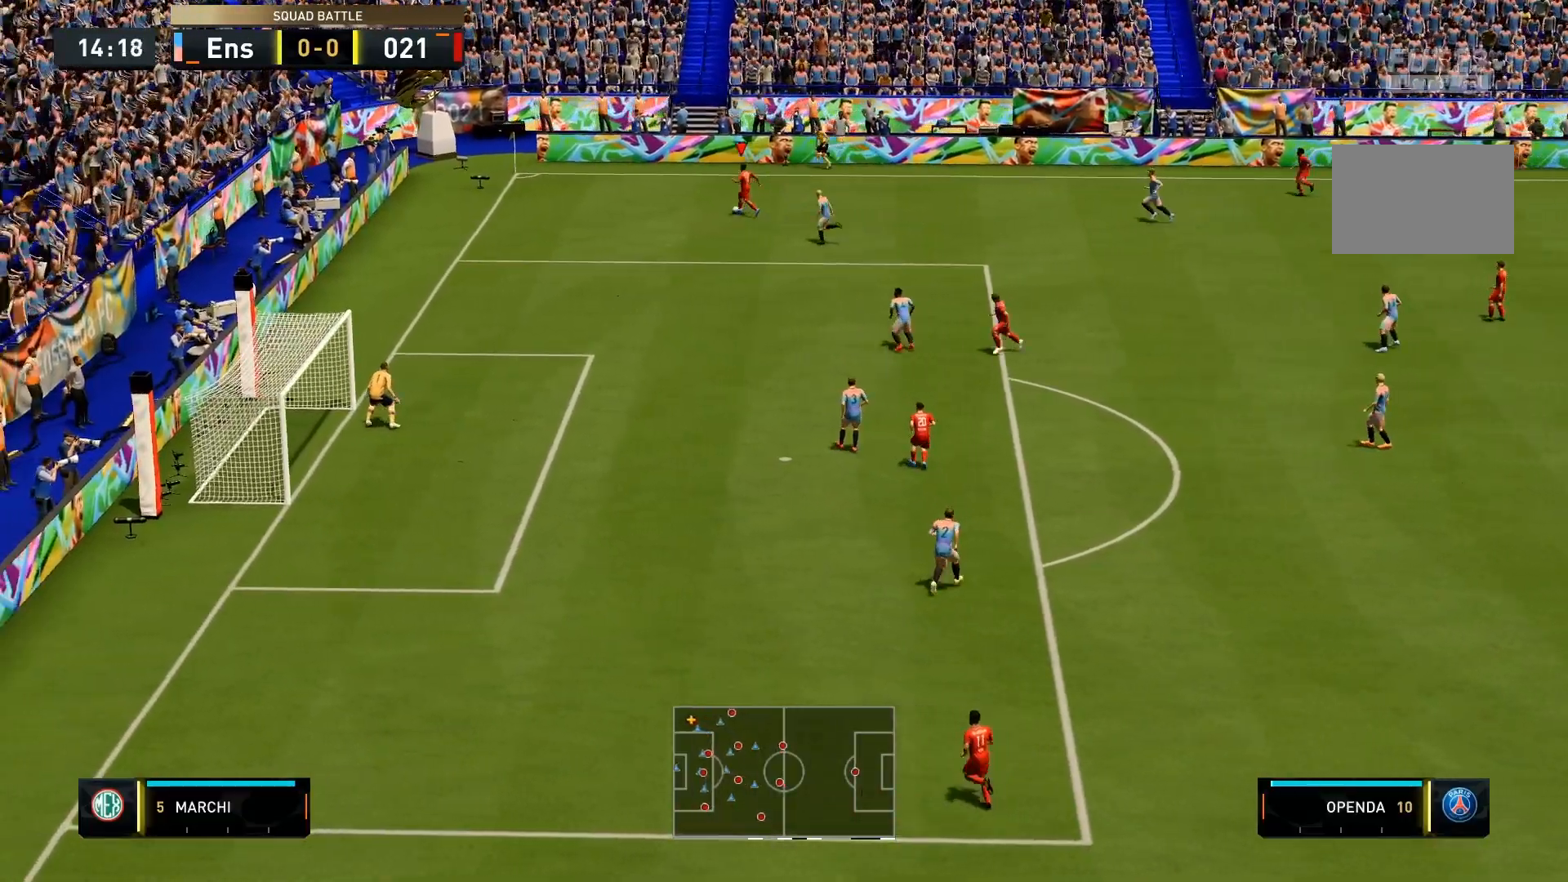
{"buttons": [], "left_stick": "up-left", "right_stick": "center", "events": []}
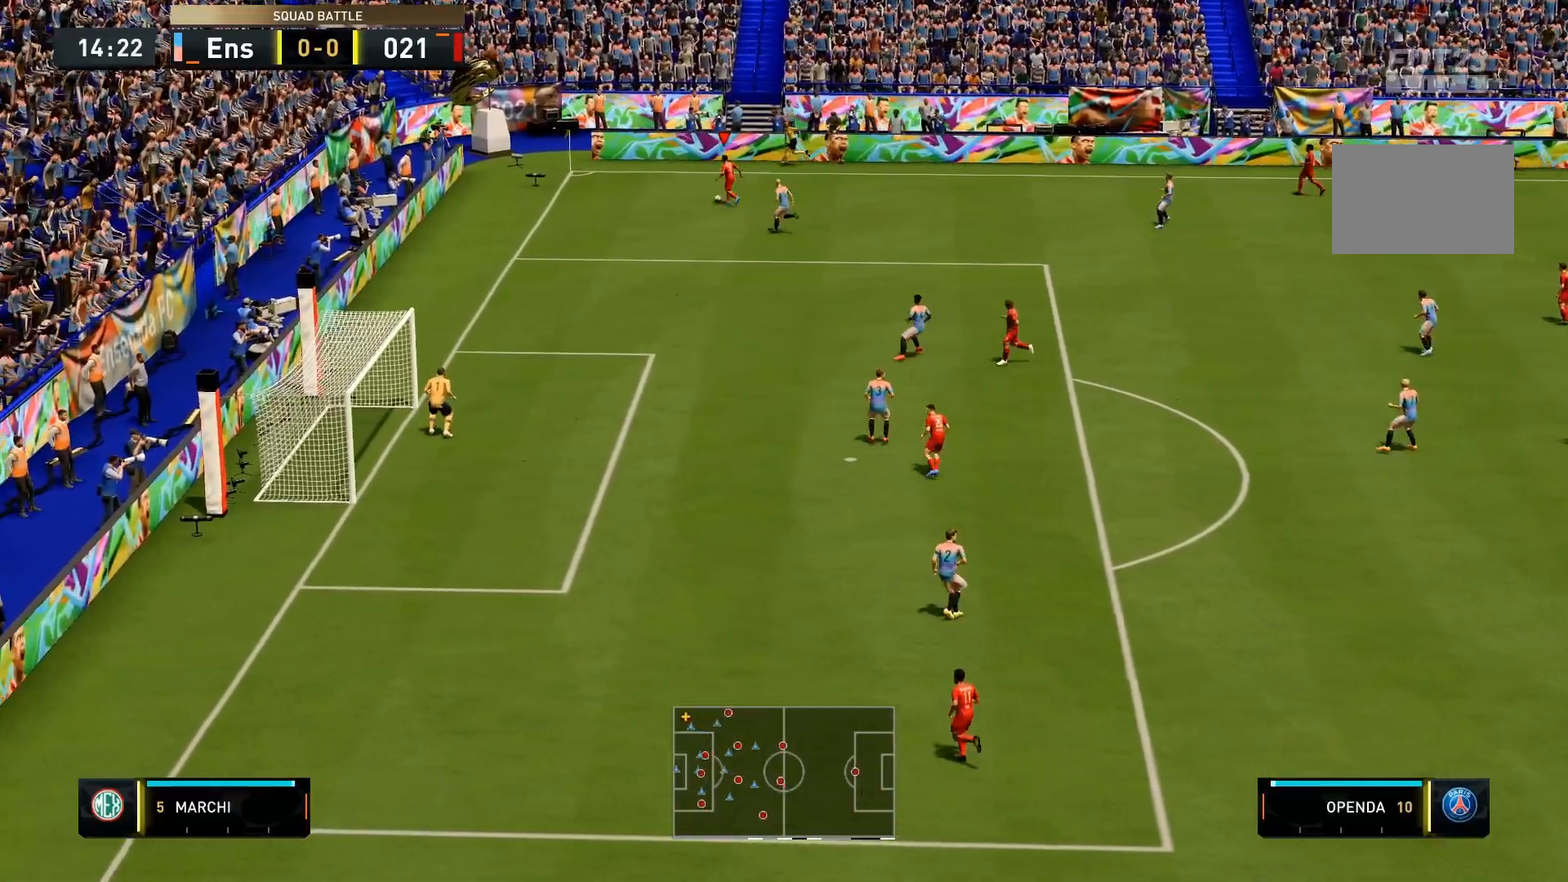
{"buttons": [], "left_stick": "up-left", "right_stick": "center", "events": []}
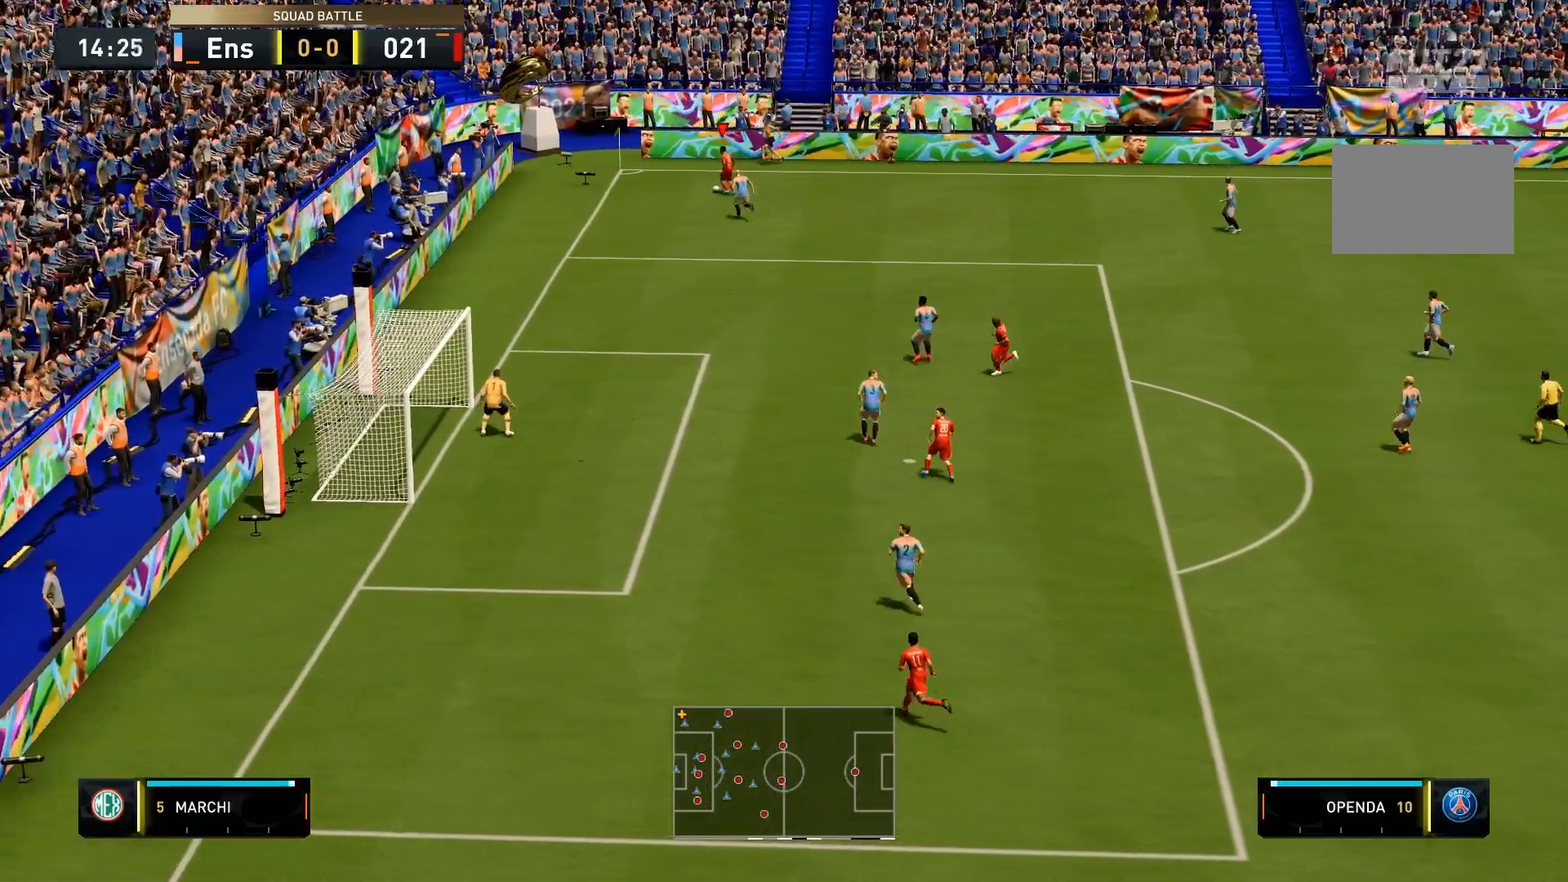
{"buttons": [], "left_stick": "center", "right_stick": "center", "events": [[500, "left_stick", "center"]]}
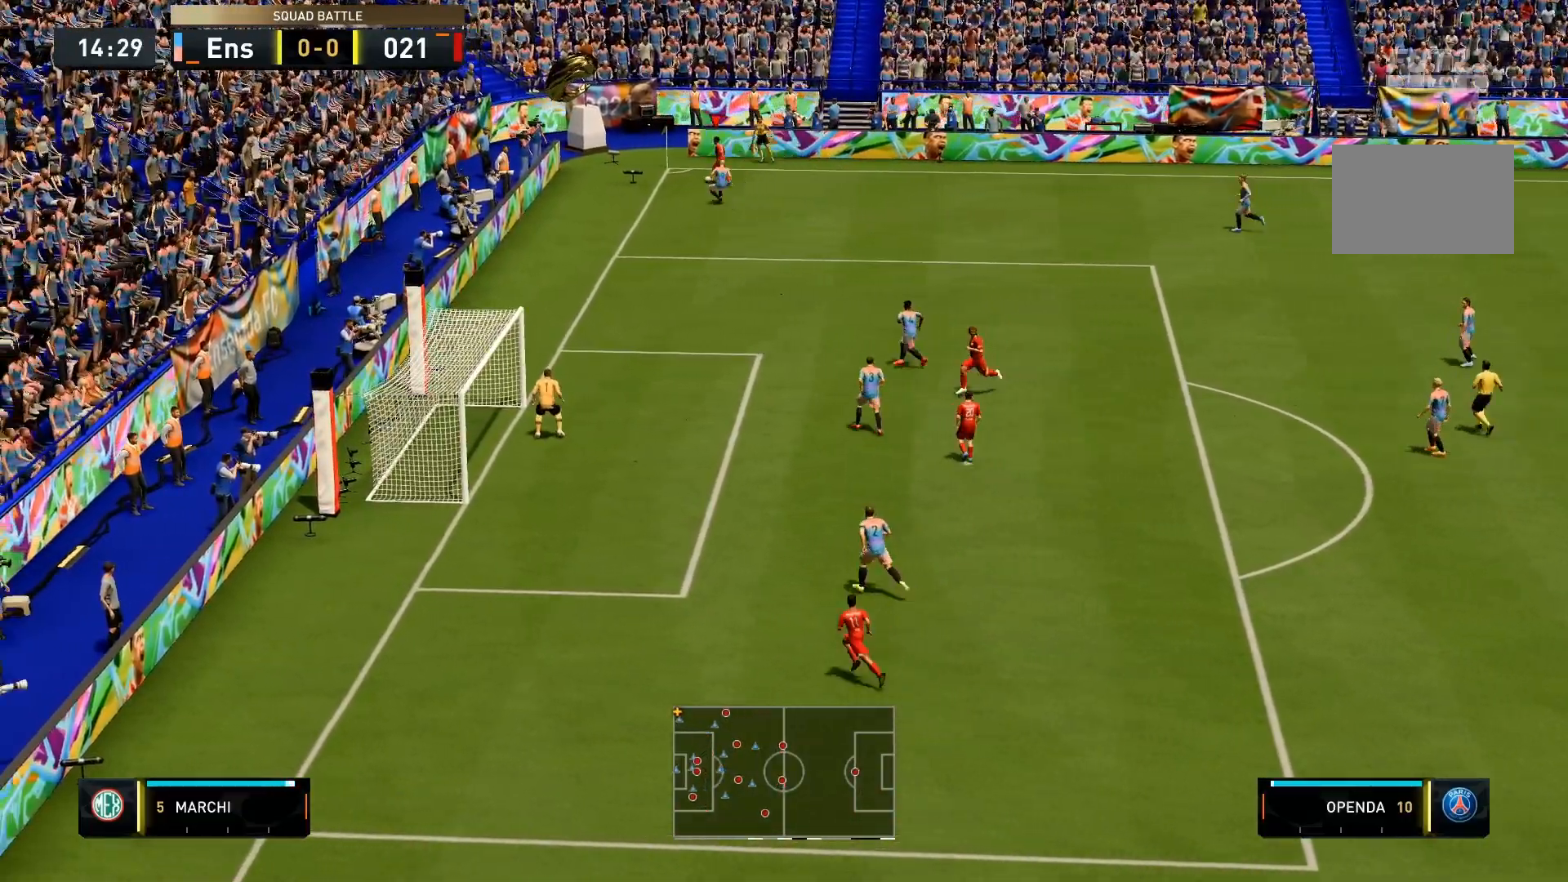
{"buttons": ["L2"], "left_stick": "center", "right_stick": "center", "events": [[67, "L1", "down"], [167, "L1", "up"], [400, "L2", "down"]]}
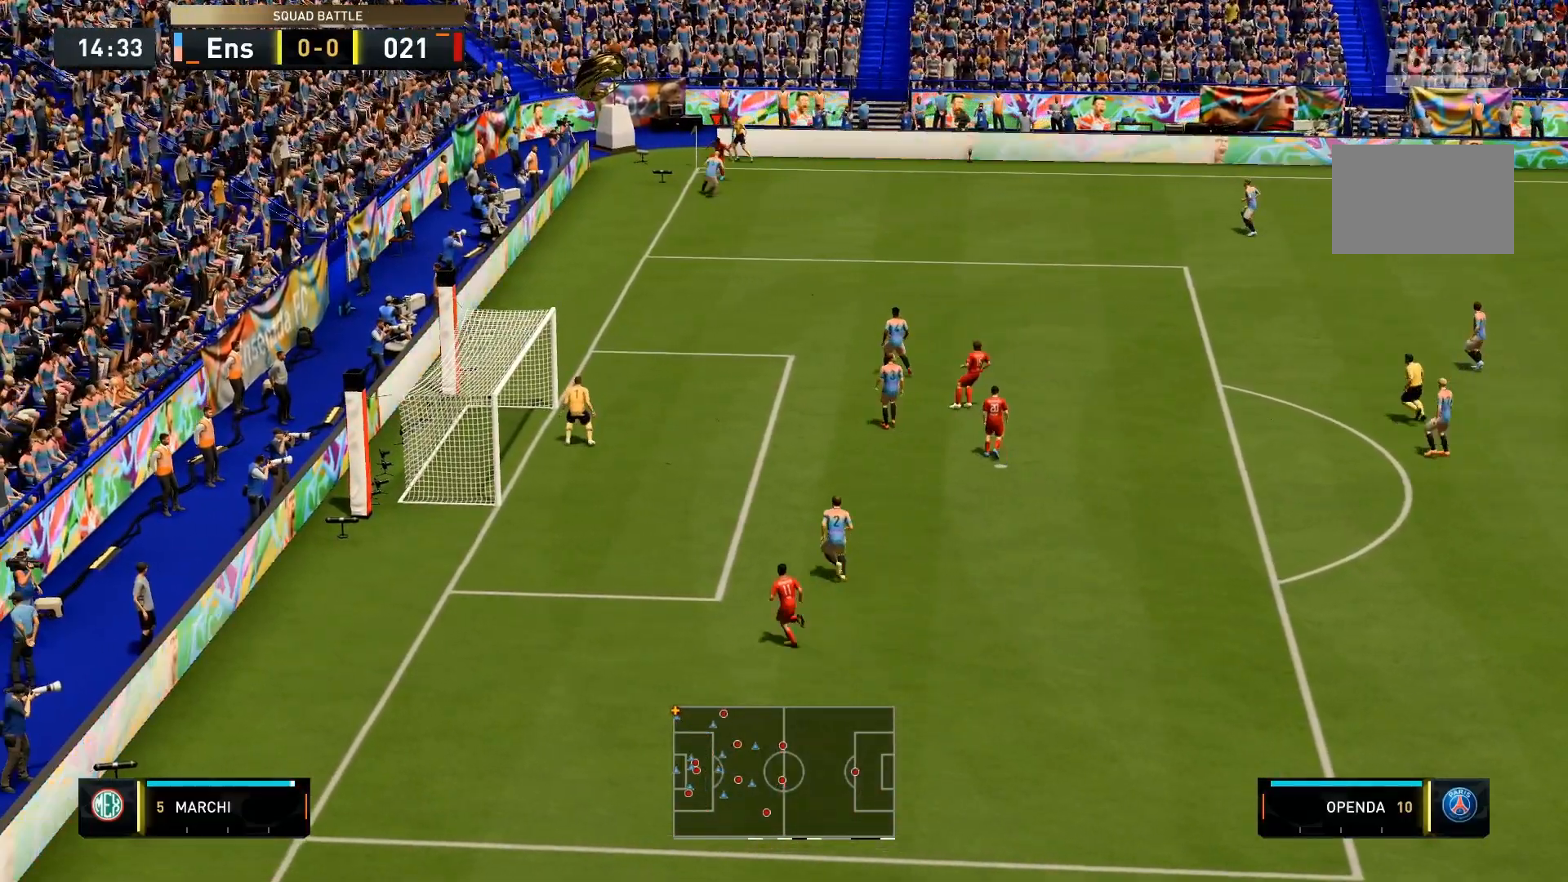
{"buttons": ["L2"], "left_stick": "center", "right_stick": "center", "events": []}
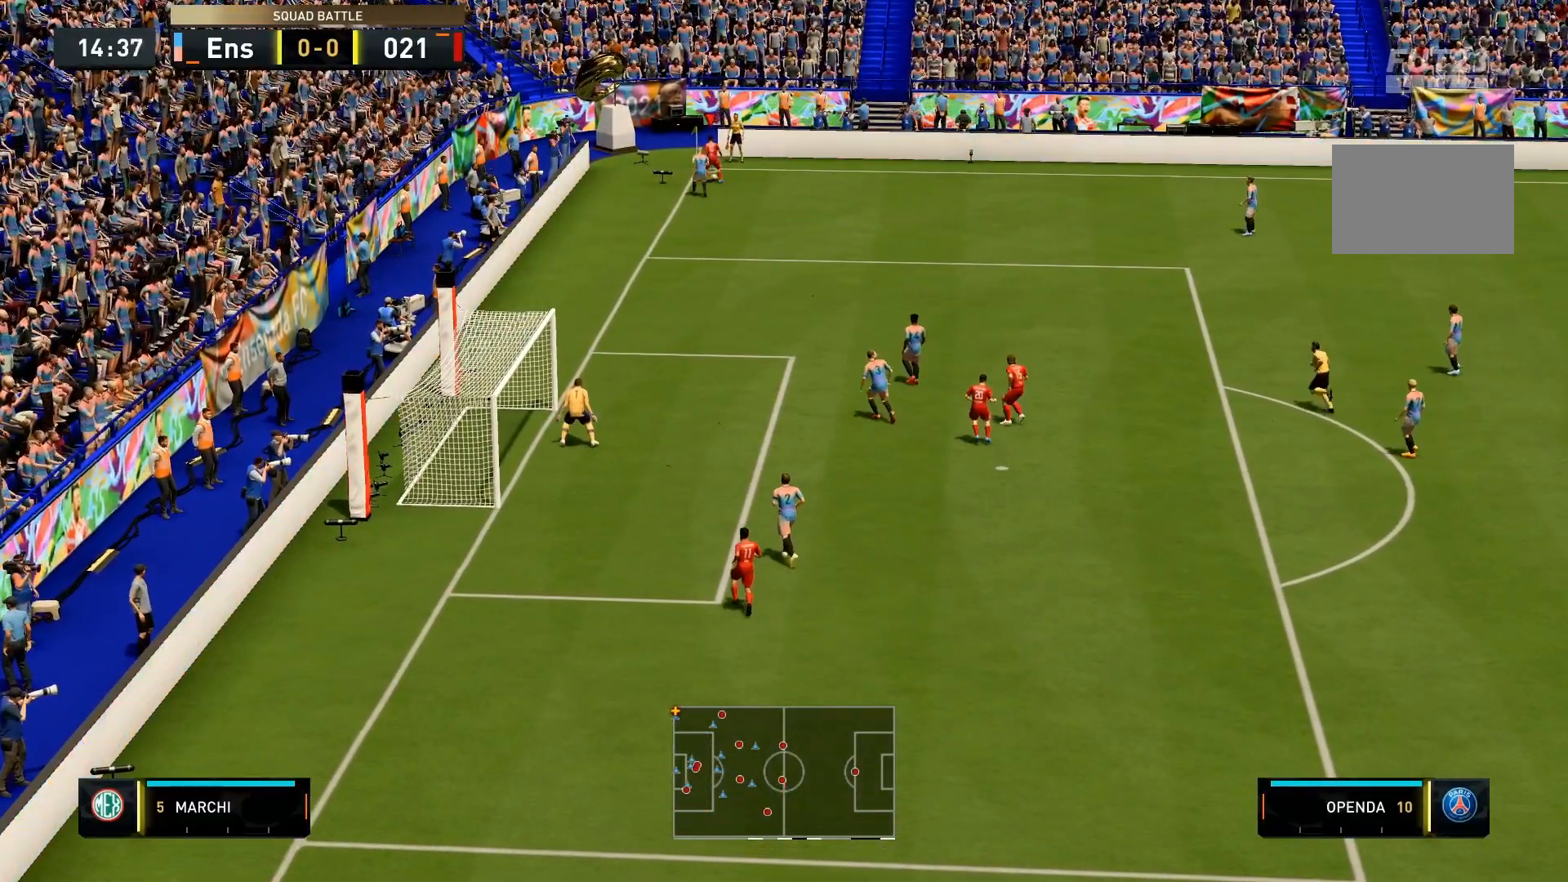
{"buttons": ["L2"], "left_stick": "center", "right_stick": "center", "events": []}
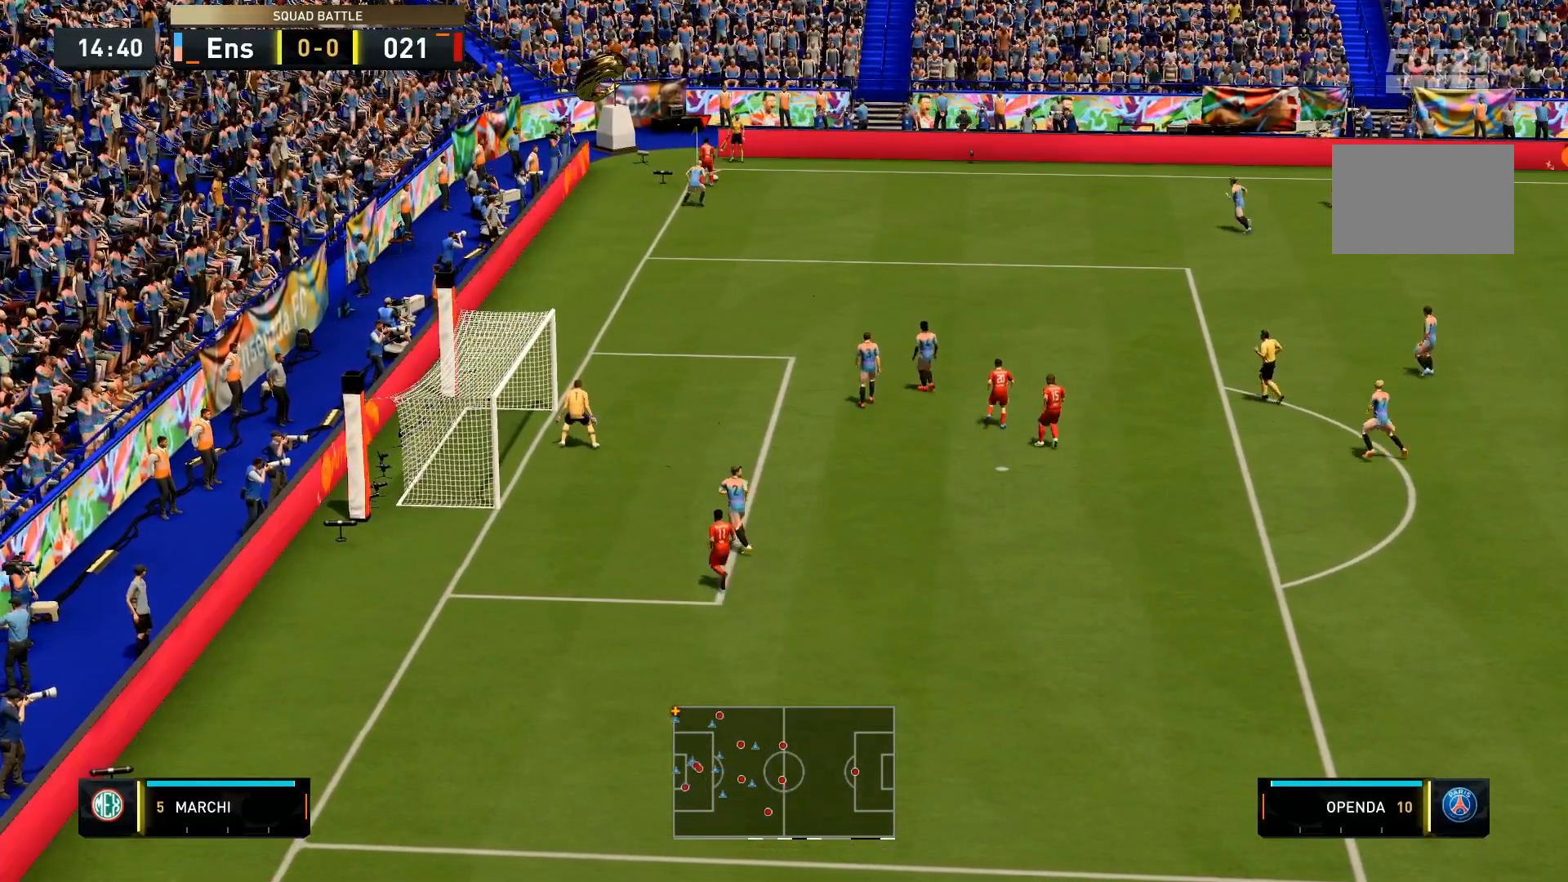
{"buttons": ["L2"], "left_stick": "center", "right_stick": "center", "events": []}
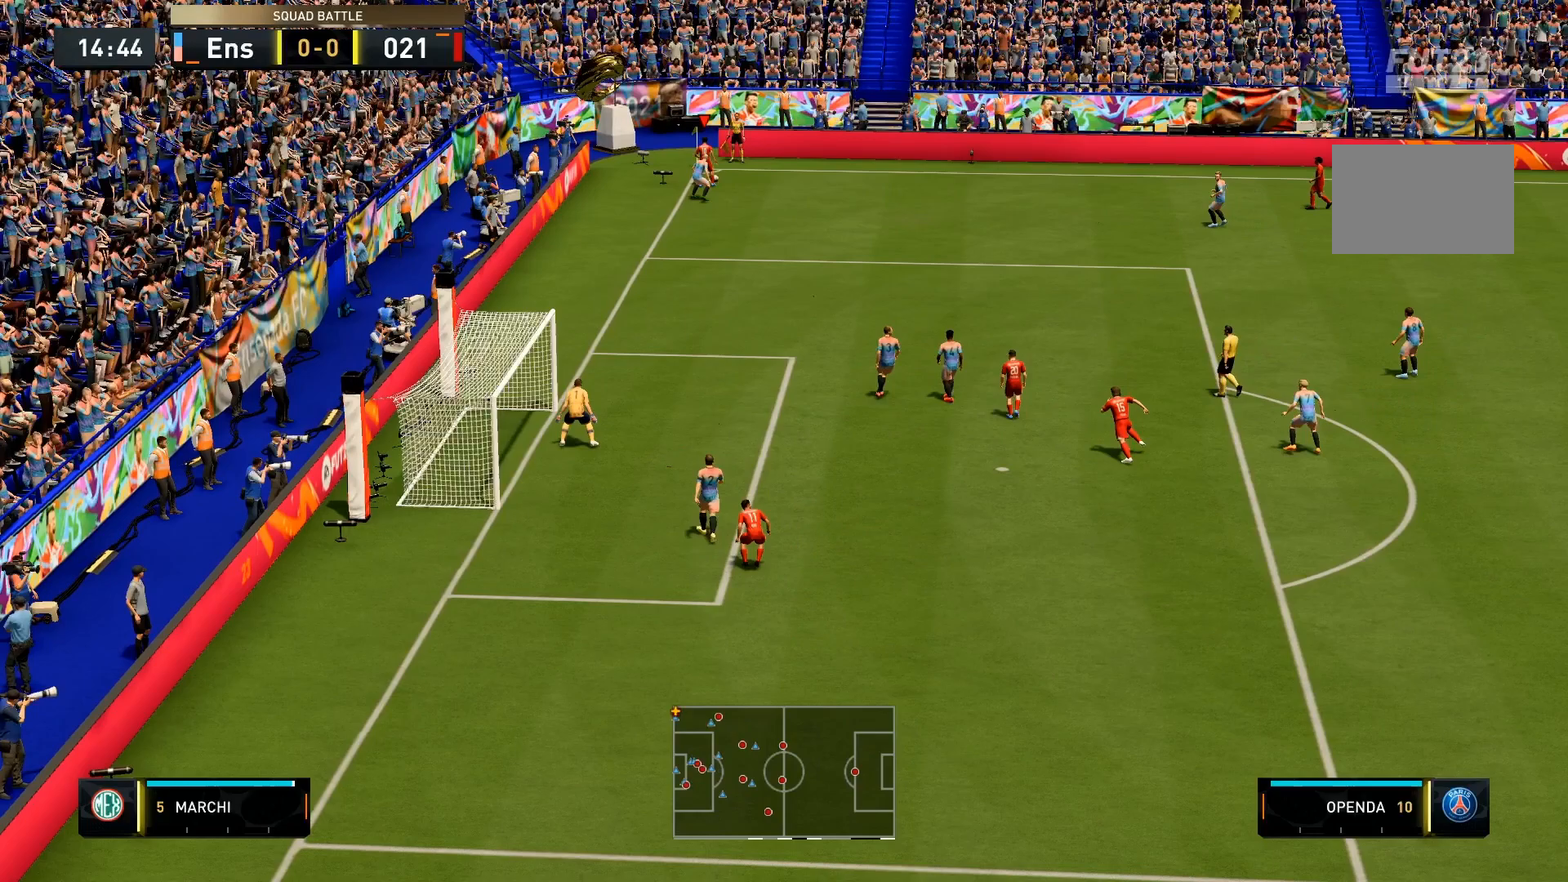
{"buttons": ["L2"], "left_stick": "center", "right_stick": "center", "events": []}
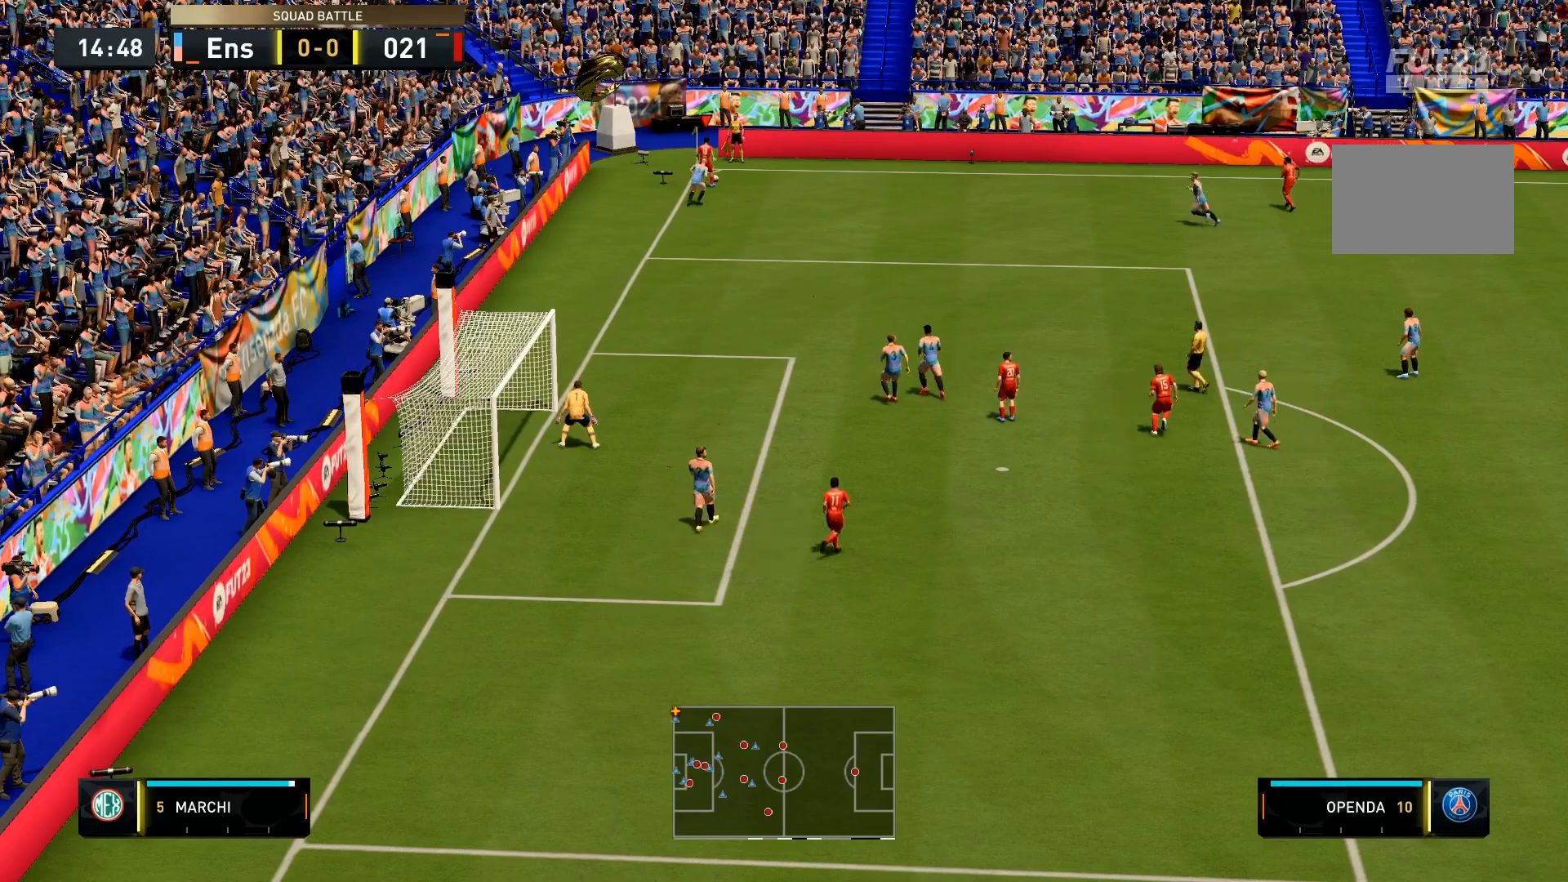
{"buttons": ["L2"], "left_stick": "center", "right_stick": "center", "events": []}
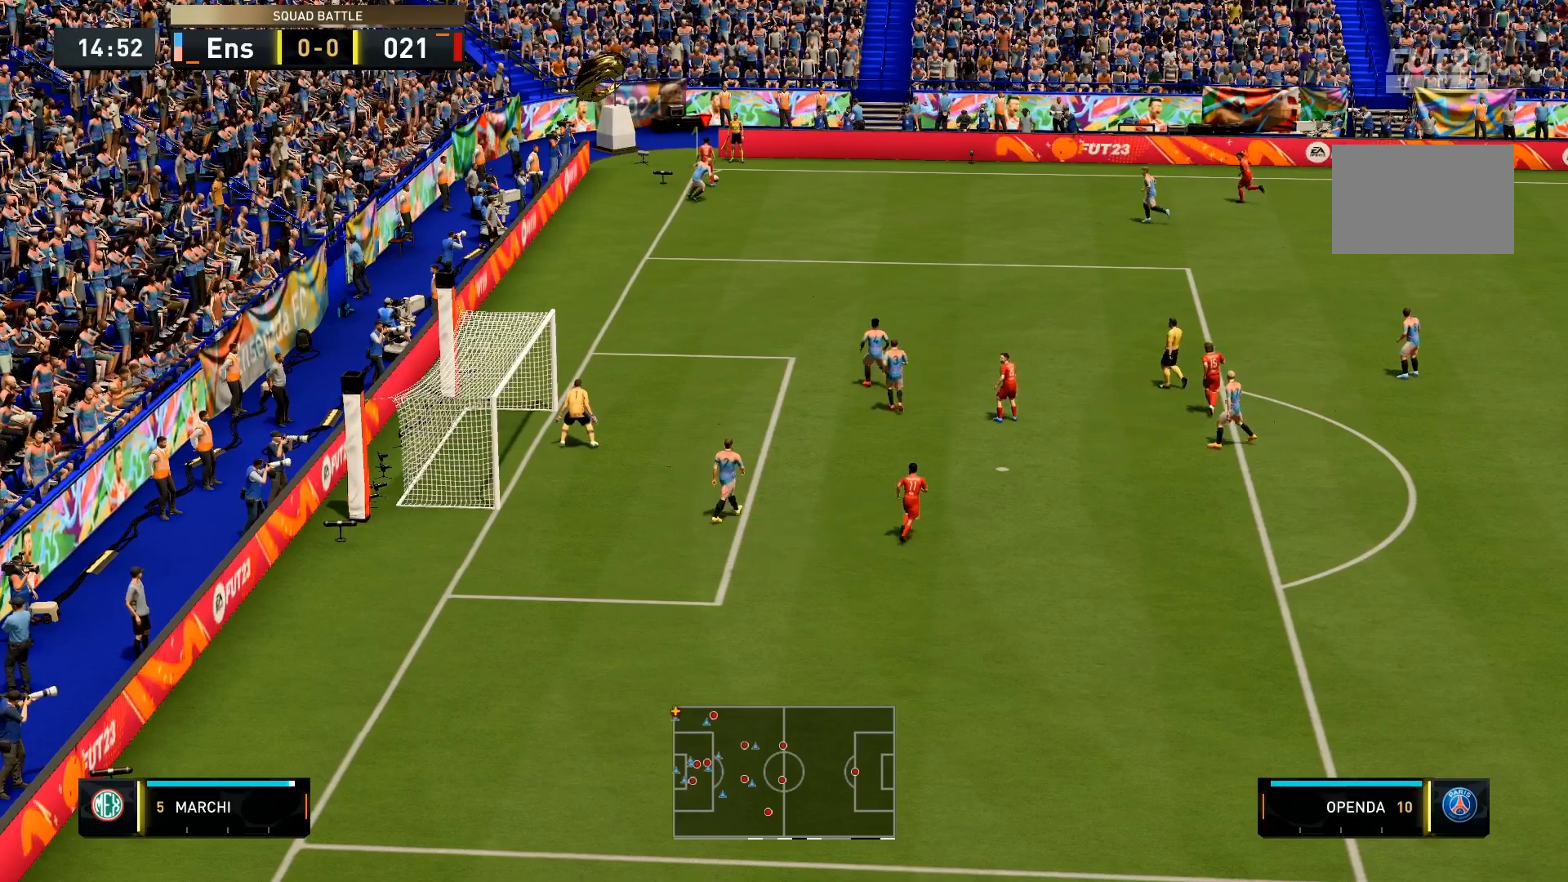
{"buttons": ["L2"], "left_stick": "center", "right_stick": "center", "events": []}
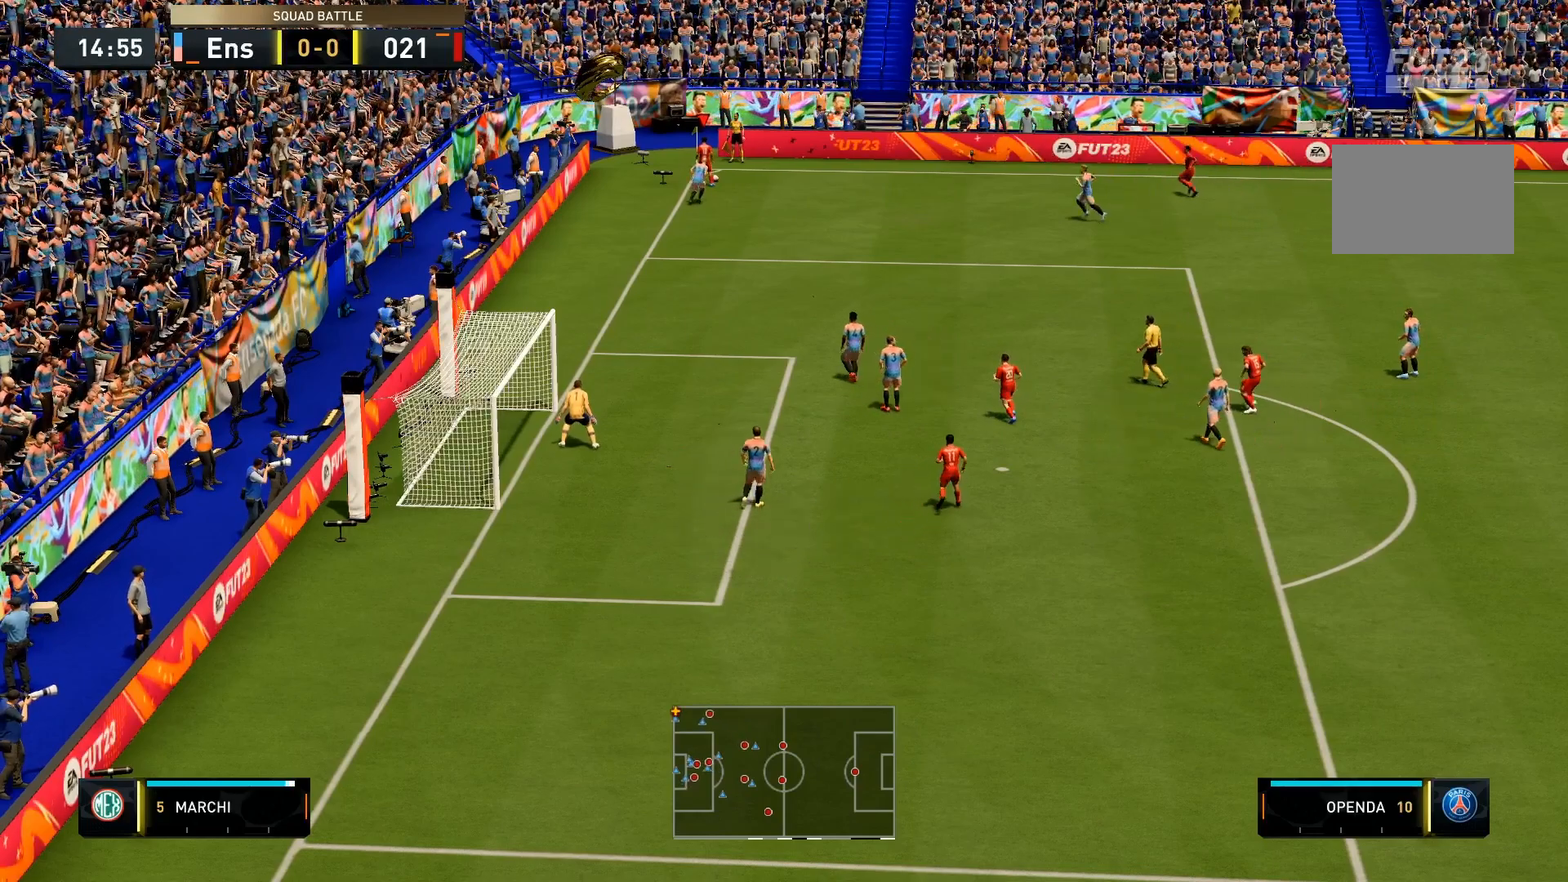
{"buttons": ["L2"], "left_stick": "center", "right_stick": "center", "events": []}
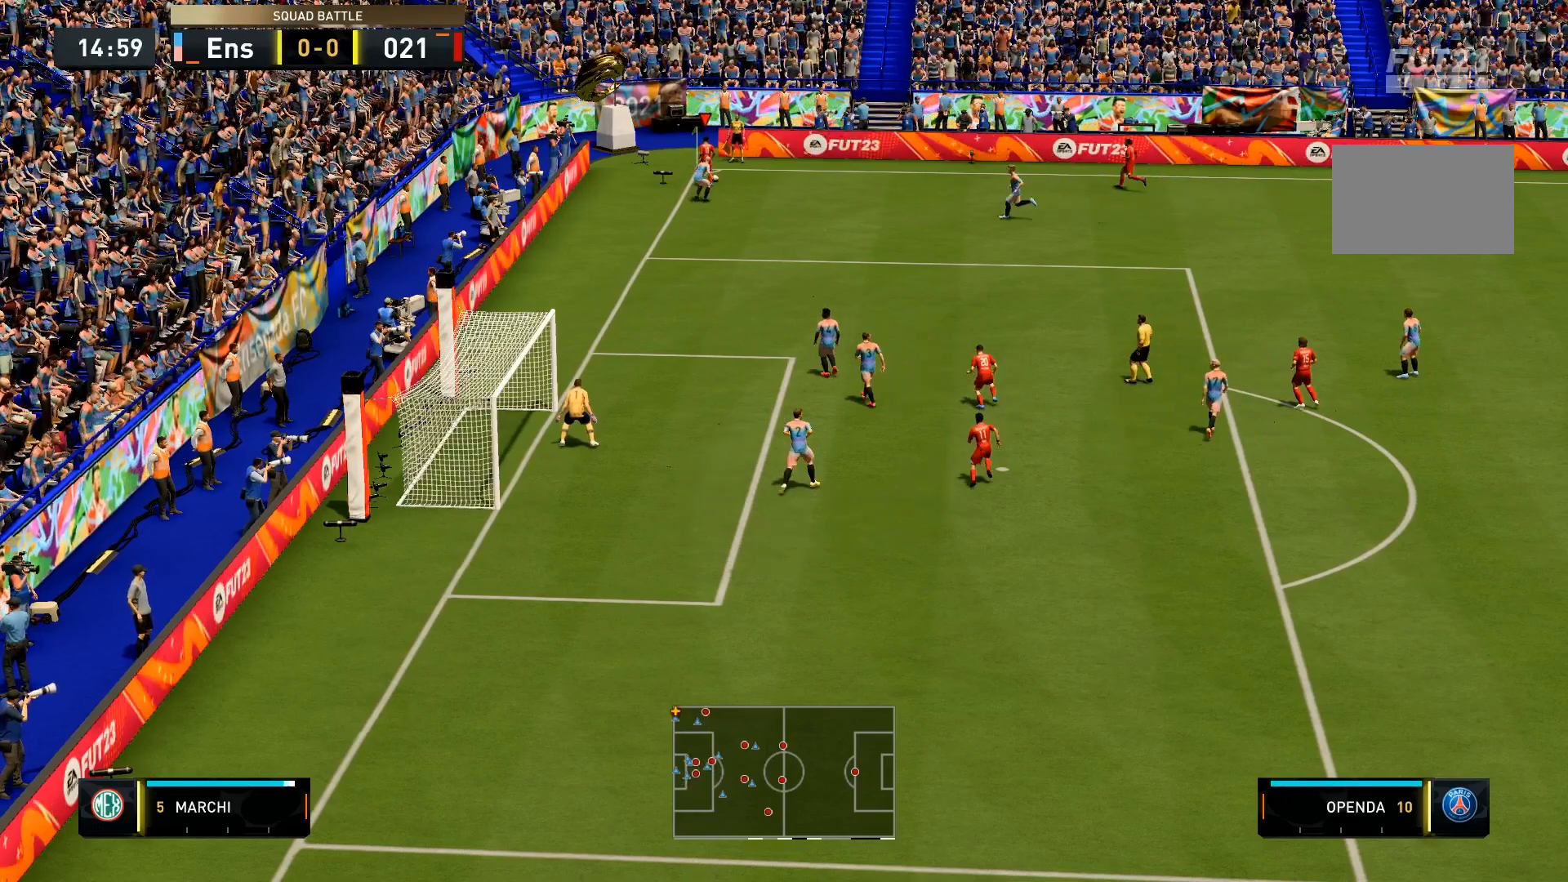
{"buttons": ["L2"], "left_stick": "center", "right_stick": "center", "events": []}
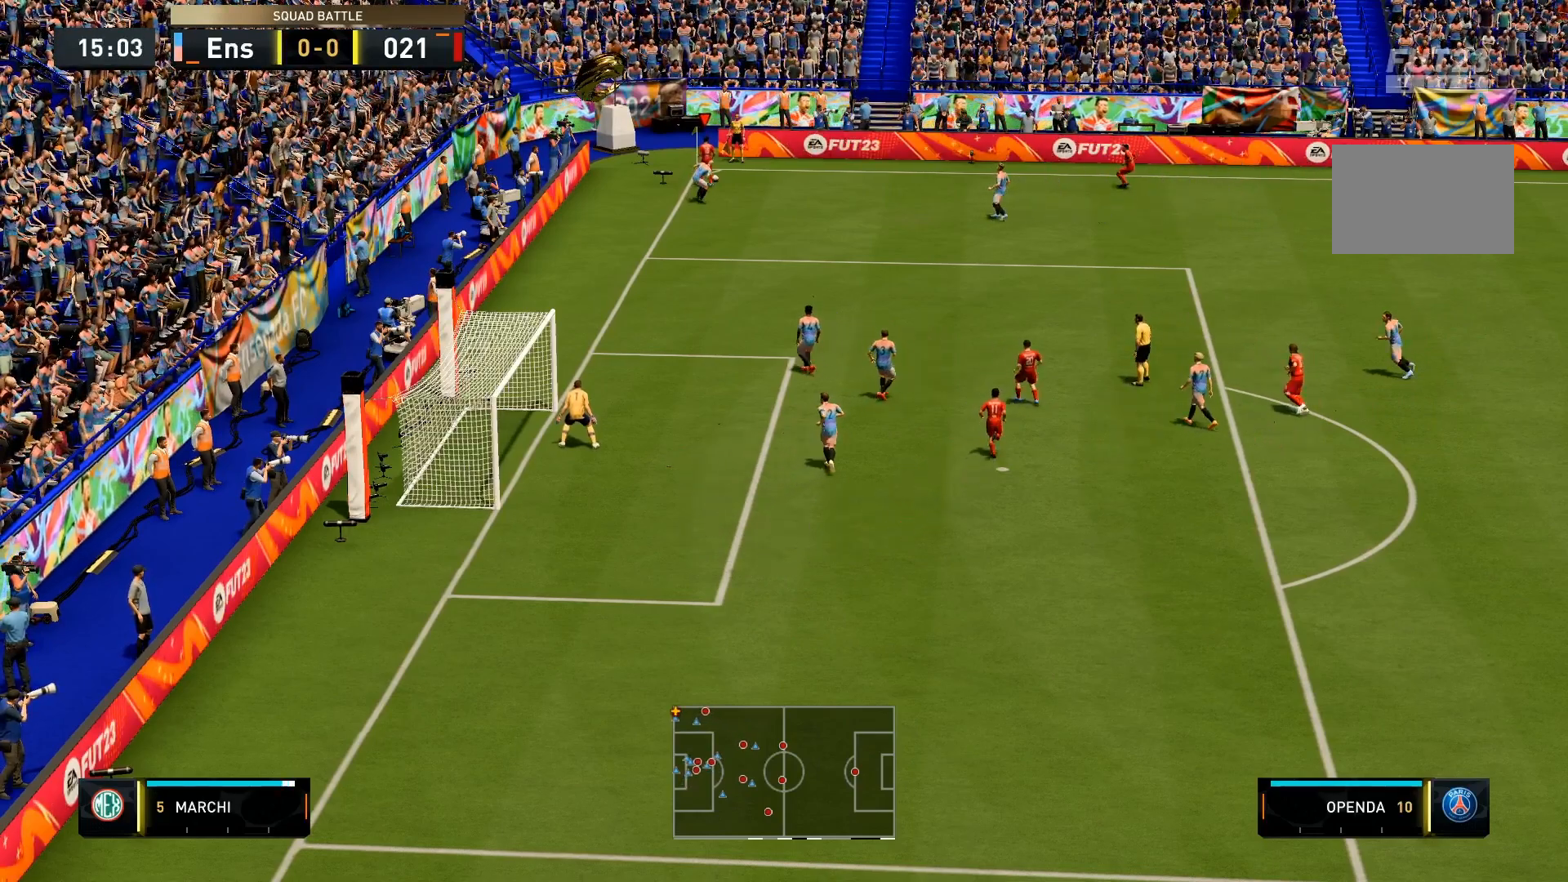
{"buttons": ["L2"], "left_stick": "center", "right_stick": "center", "events": []}
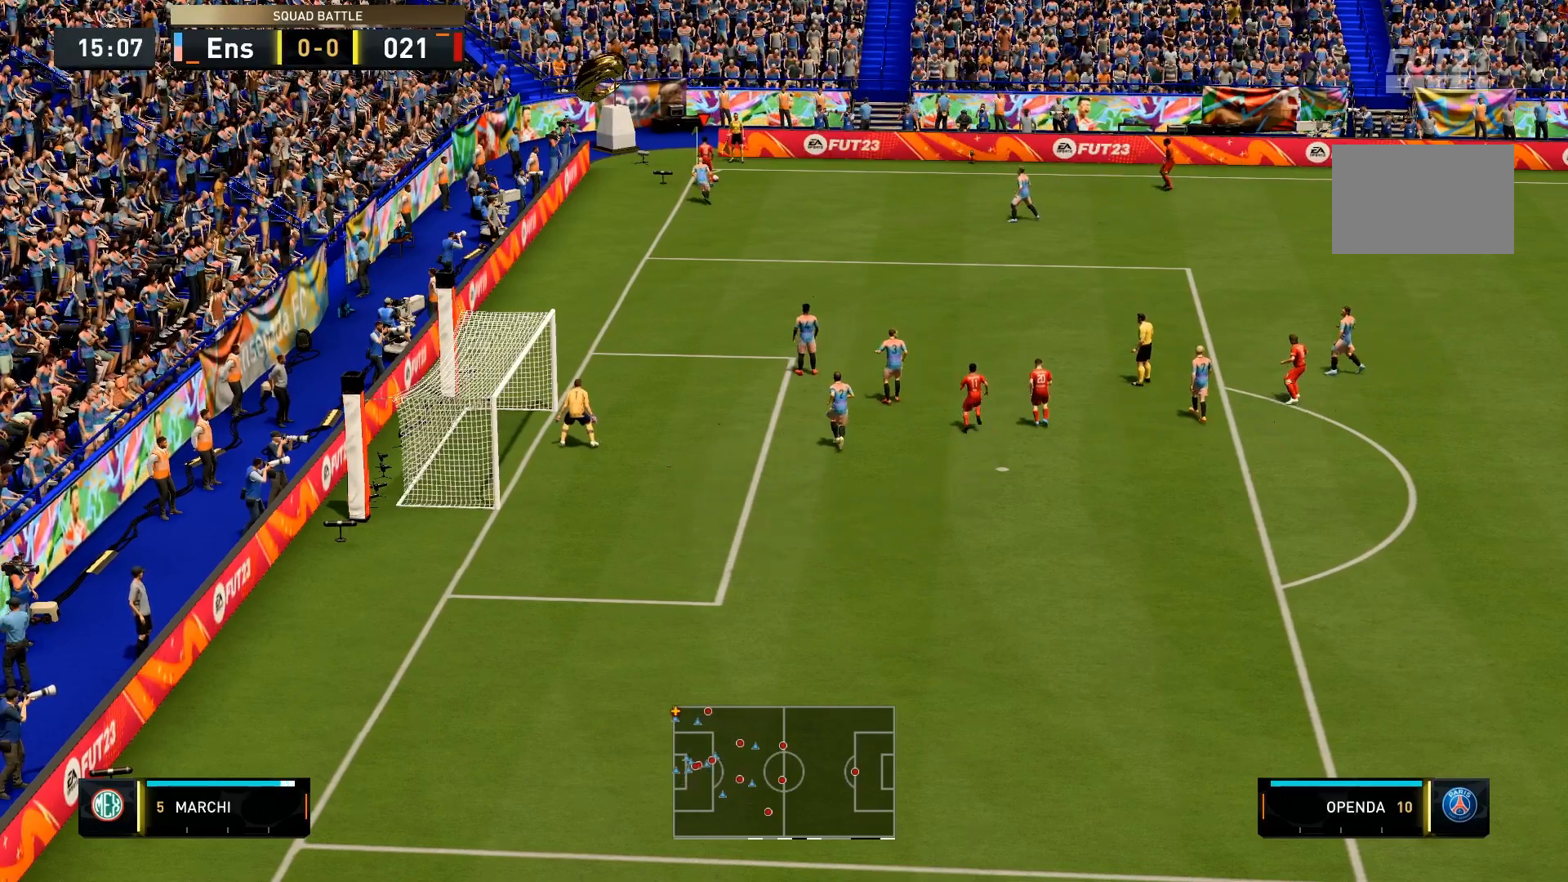
{"buttons": ["L2"], "left_stick": "center", "right_stick": "center", "events": []}
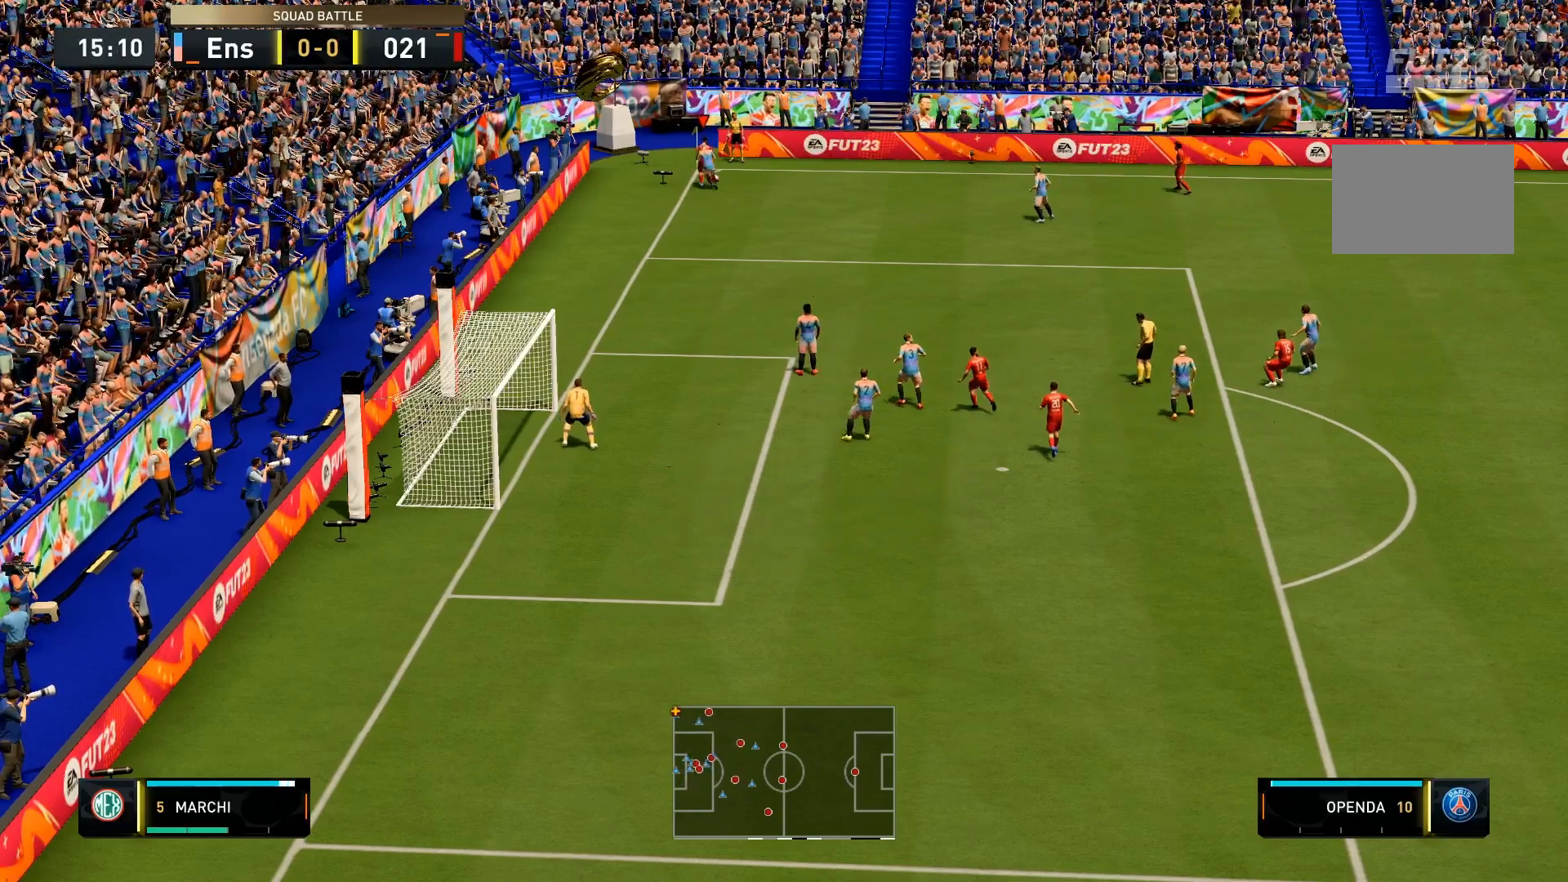
{"buttons": ["L2"], "left_stick": "center", "right_stick": "center", "events": []}
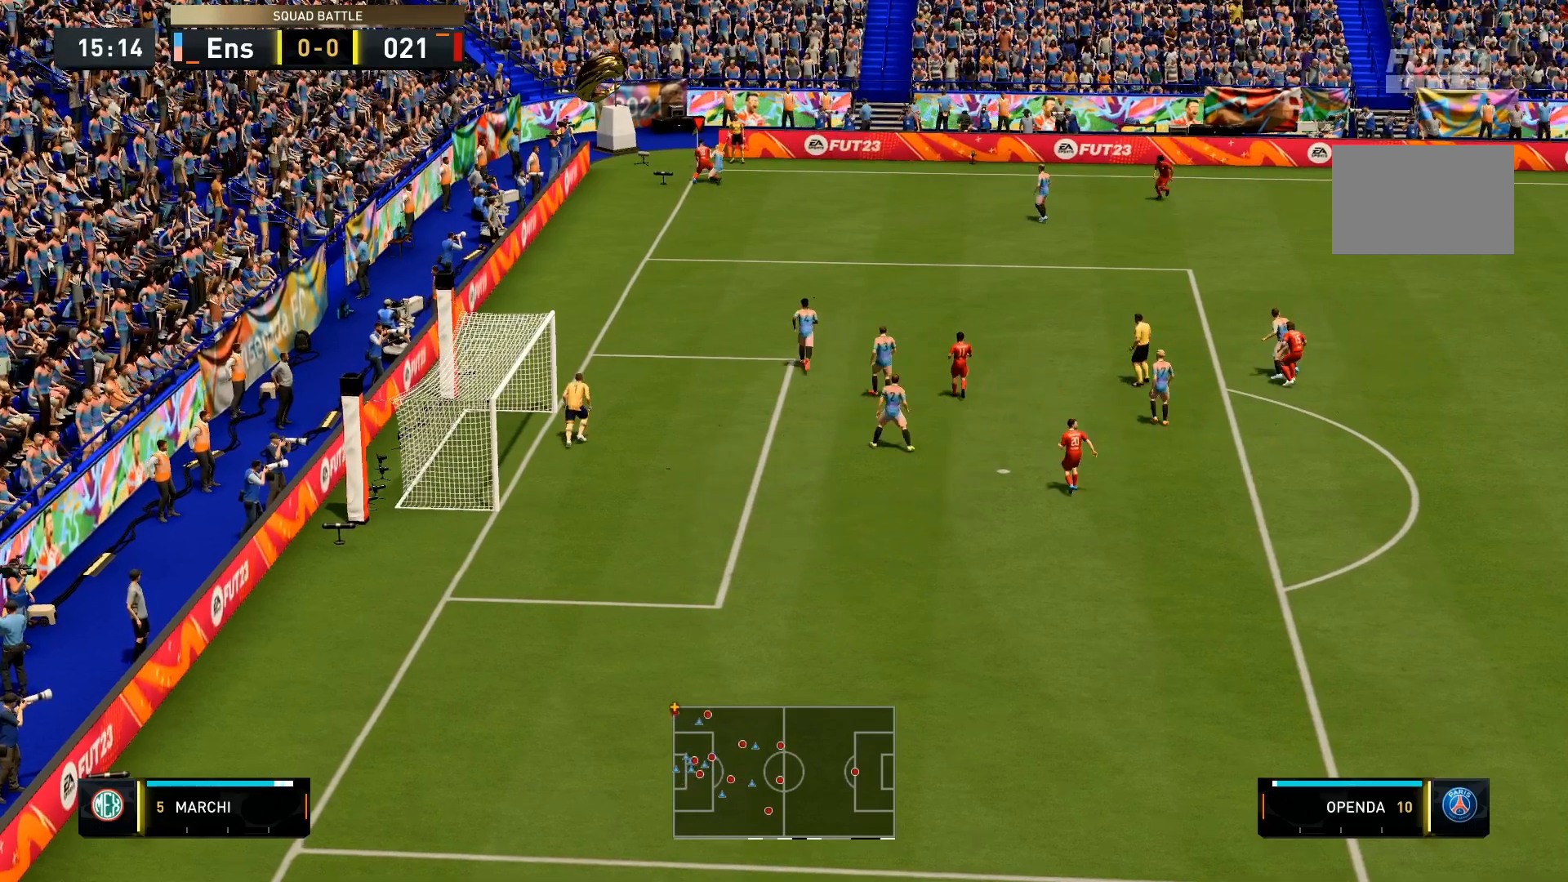
{"buttons": [], "left_stick": "center", "right_stick": "center", "events": [[500, "L2", "up"]]}
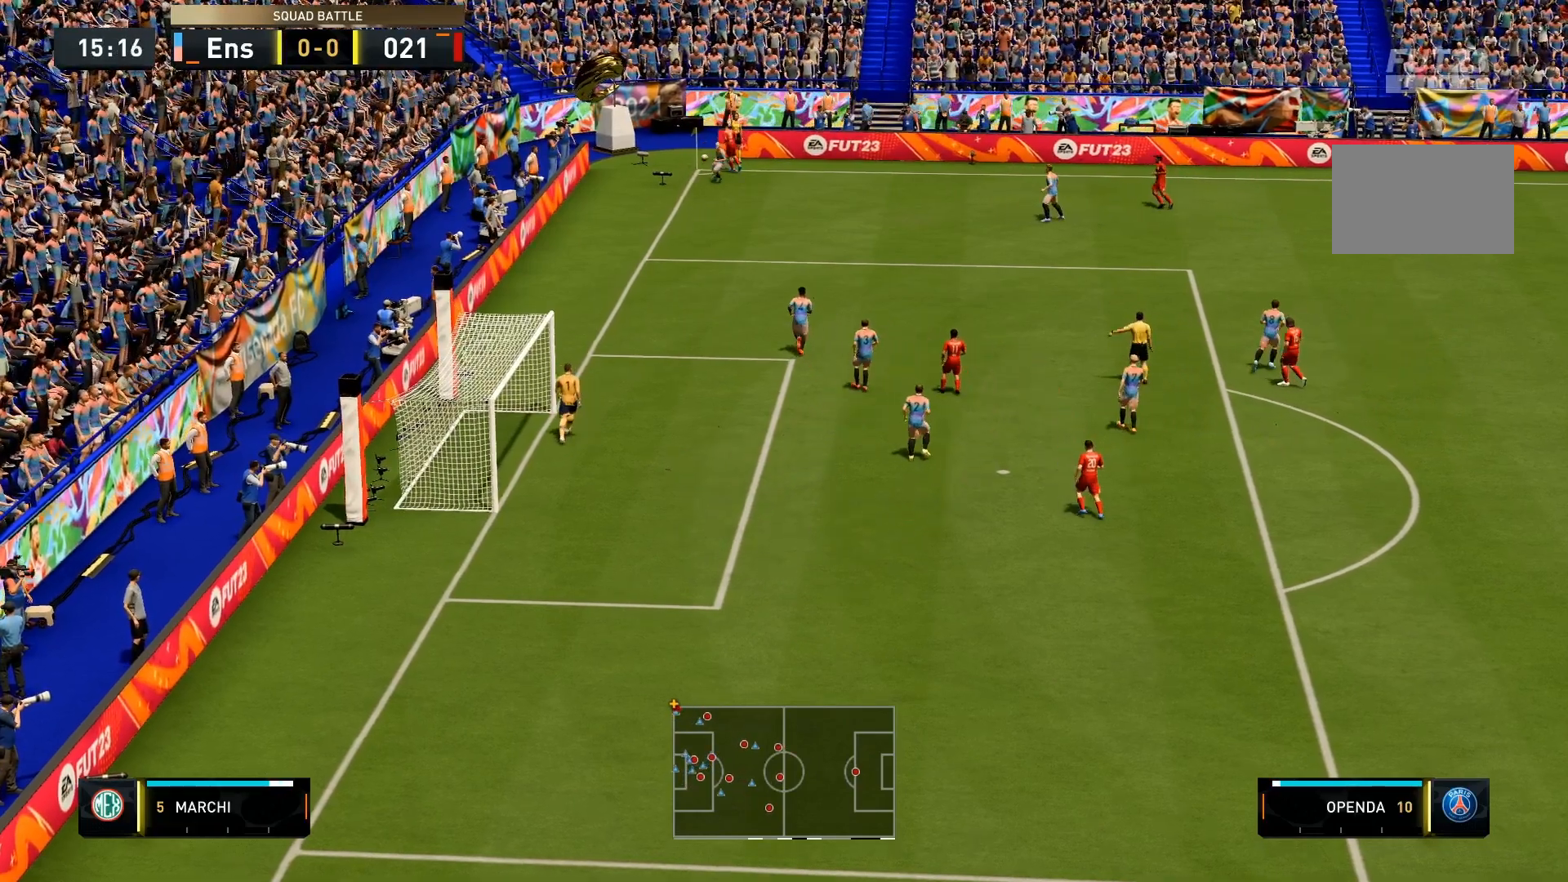
{"buttons": [], "left_stick": "center", "right_stick": "center", "events": []}
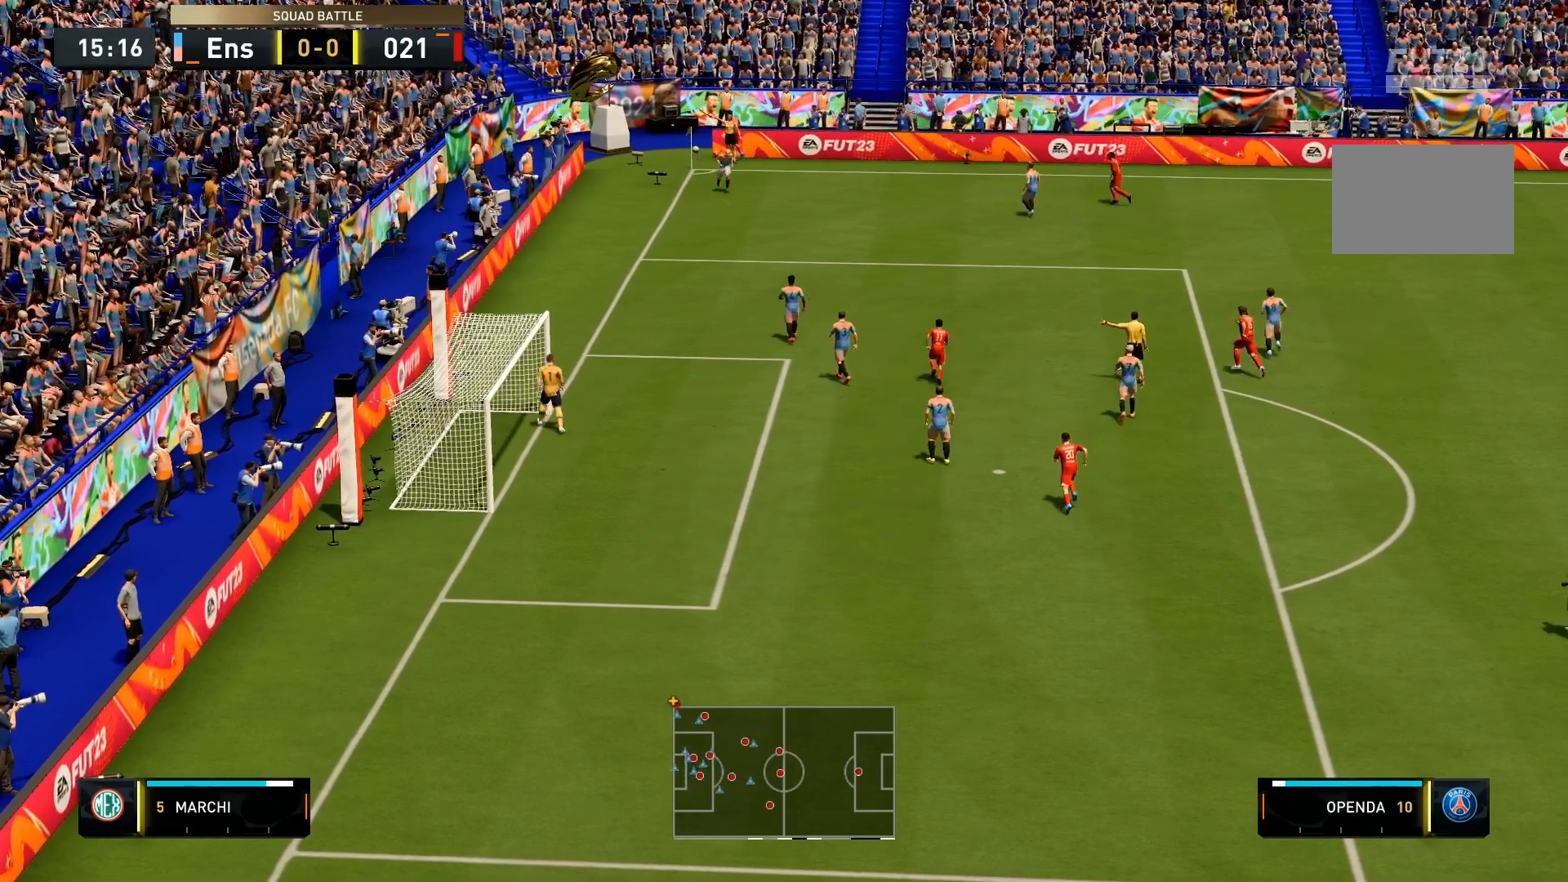
{"buttons": [], "left_stick": "center", "right_stick": "center", "events": [[167, "CROSS", "down"], [333, "CROSS", "up"]]}
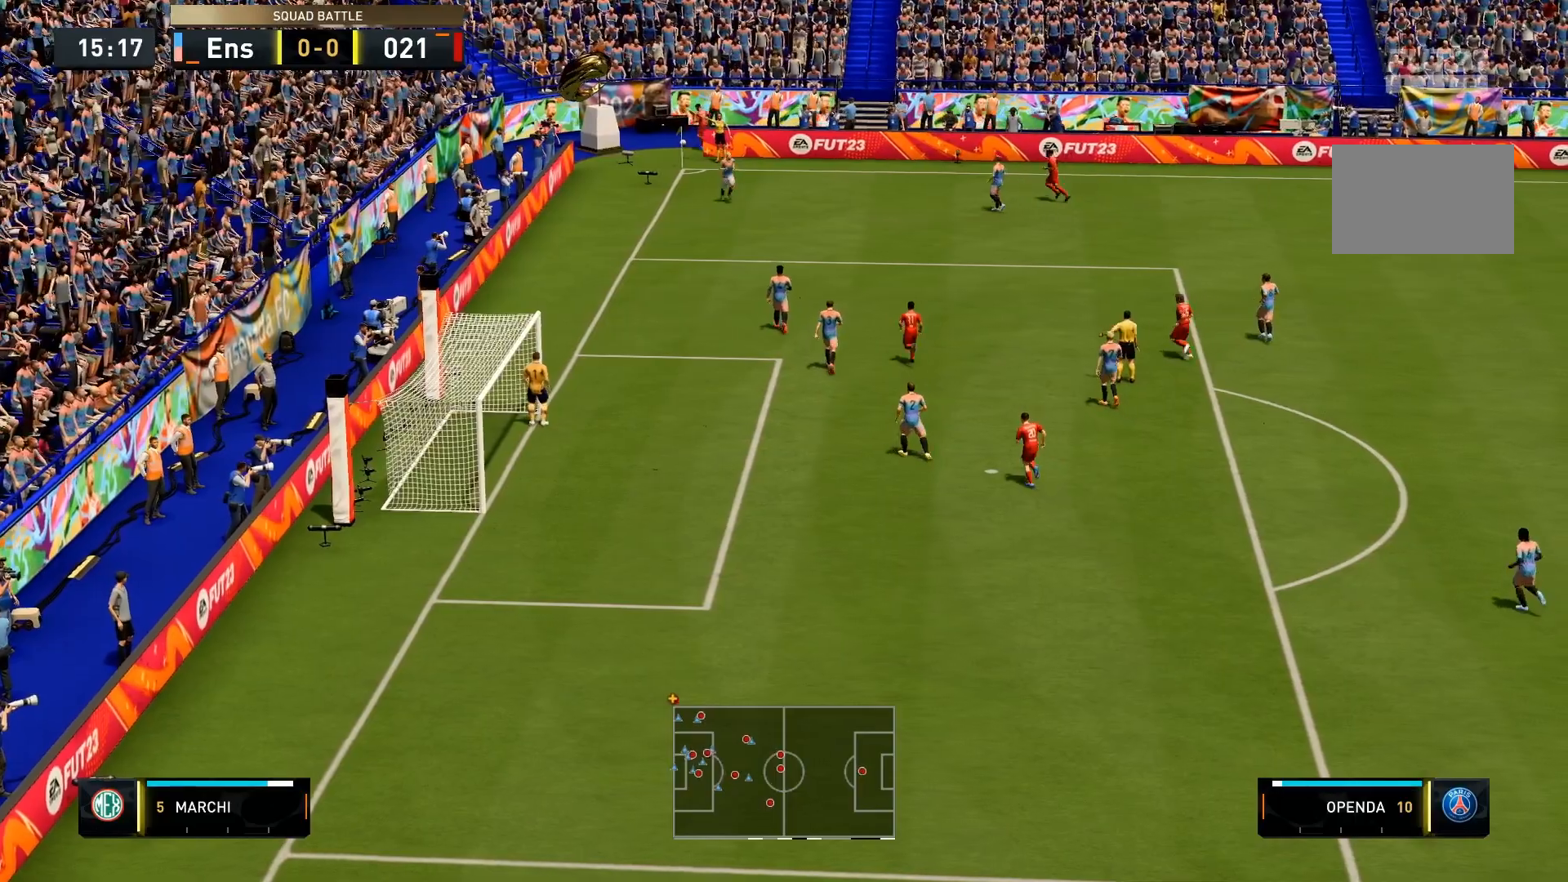
{"buttons": [], "left_stick": "center", "right_stick": "center", "events": []}
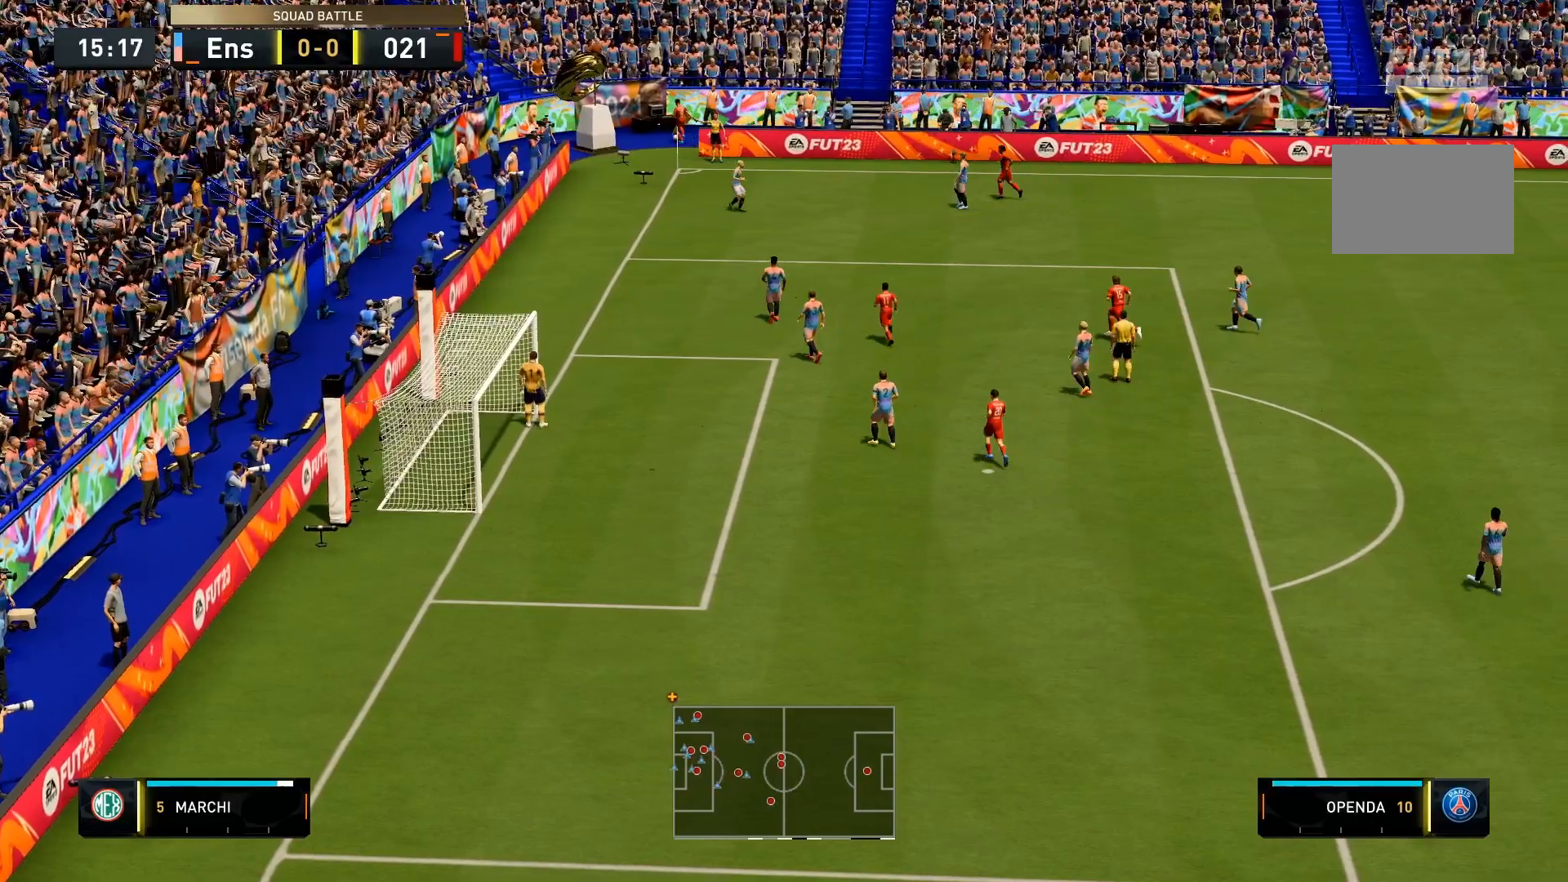
{"buttons": [], "left_stick": "center", "right_stick": "center", "events": [[167, "CROSS", "down"], [267, "CROSS", "up"], [300, "CROSS", "down"], [367, "CROSS", "up"]]}
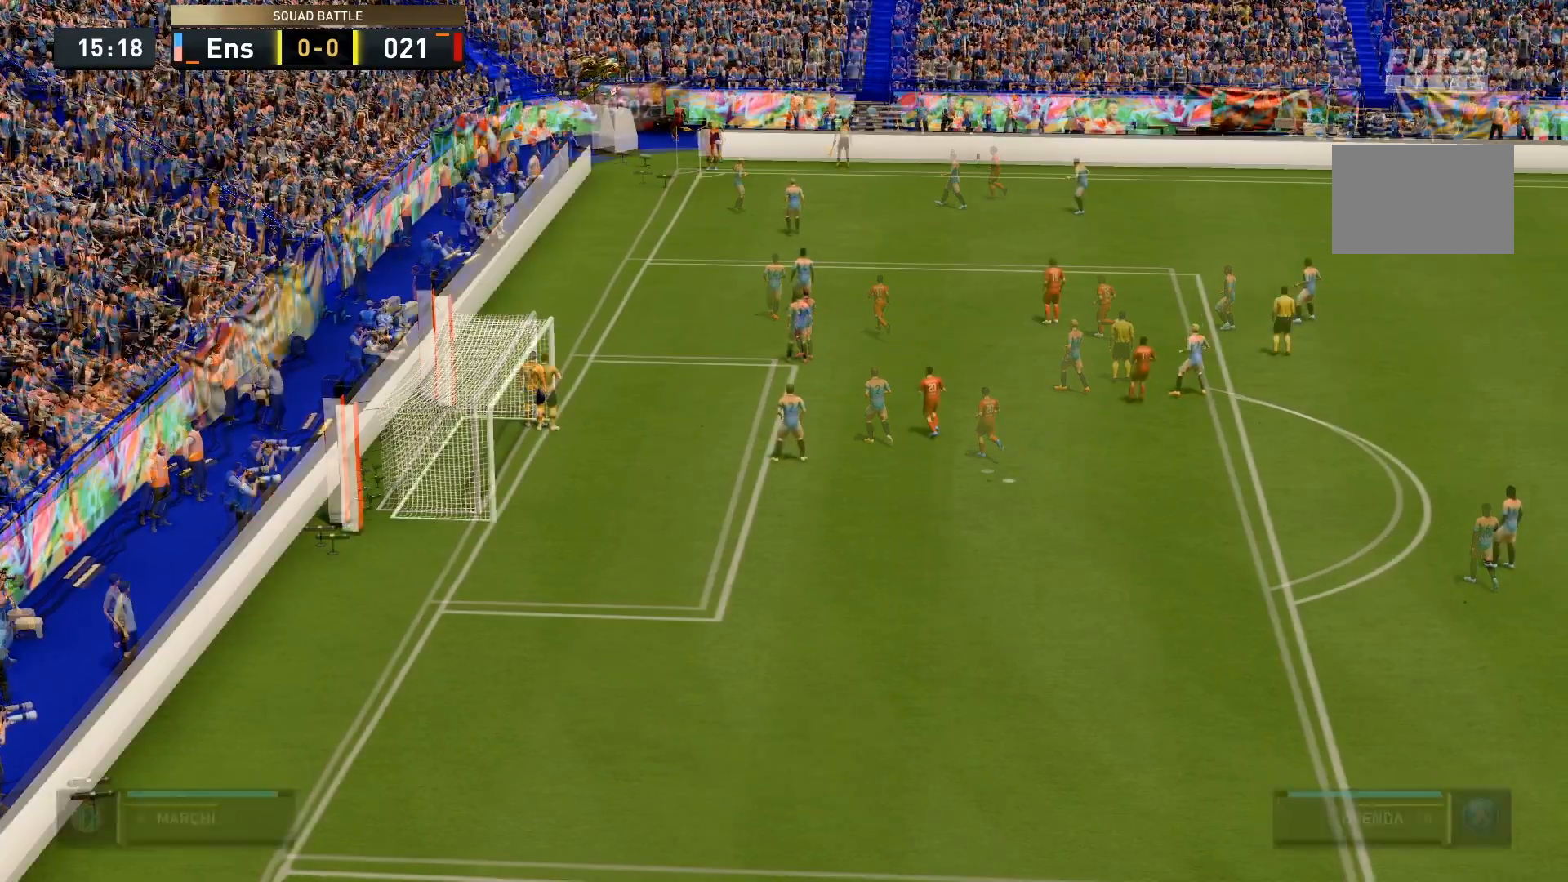
{"buttons": [], "left_stick": "down-right", "right_stick": "center", "events": [[100, "left_stick", "down-right"]]}
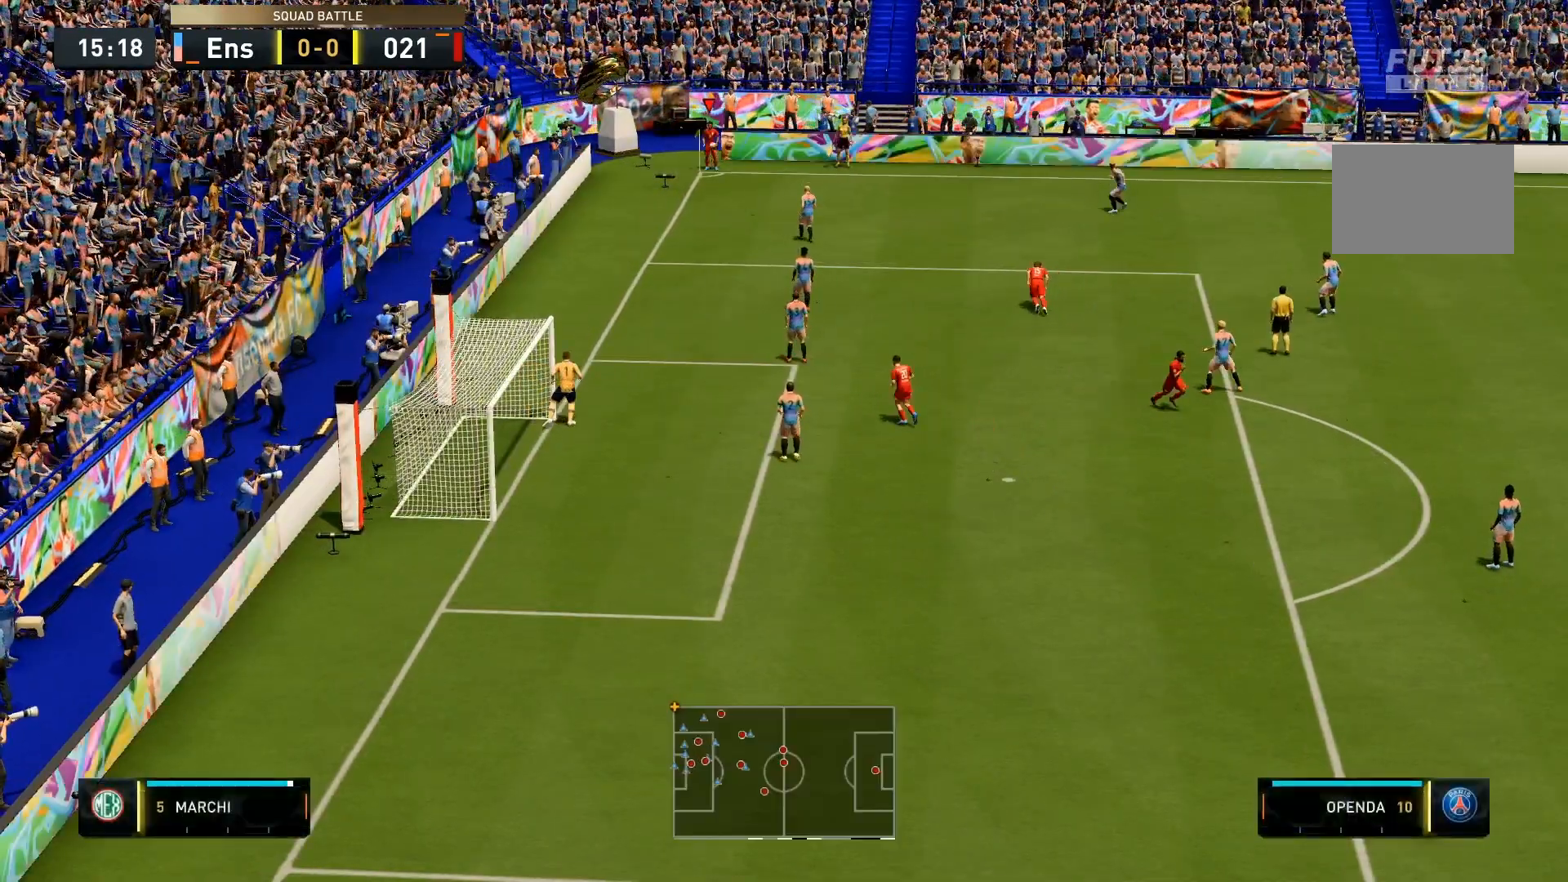
{"buttons": ["R2"], "left_stick": "up", "right_stick": "center", "events": [[133, "right_stick", "down-right"], [167, "left_stick", "up-right"], [233, "right_stick", "center"], [267, "left_stick", "up"], [367, "R2", "down"]]}